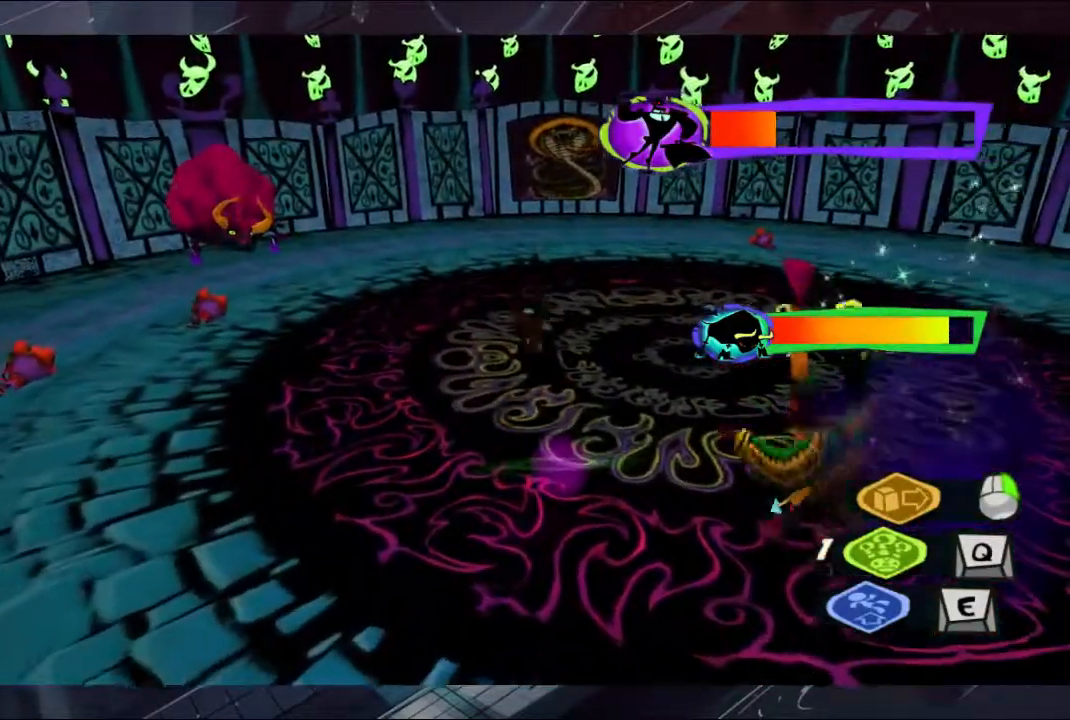
Gameplay with a controller (Xbox layout); each line is a JSON object with the inputs held at the frame after it (dt_ms = milliseconds from this image to that frame). "button_events" lists button changes between this image and that frame as [ms after this image, input, new state], when the widget could be followed in between (sticks are given only as held states). Not read: L1 L2 L3 R1 R2 R3 Y.
{"dt_ms": 500, "buttons": ["A"], "left_stick": "up", "right_stick": "center", "button_events": [[233, "A", "down"], [400, "A", "up"], [467, "A", "down"]]}
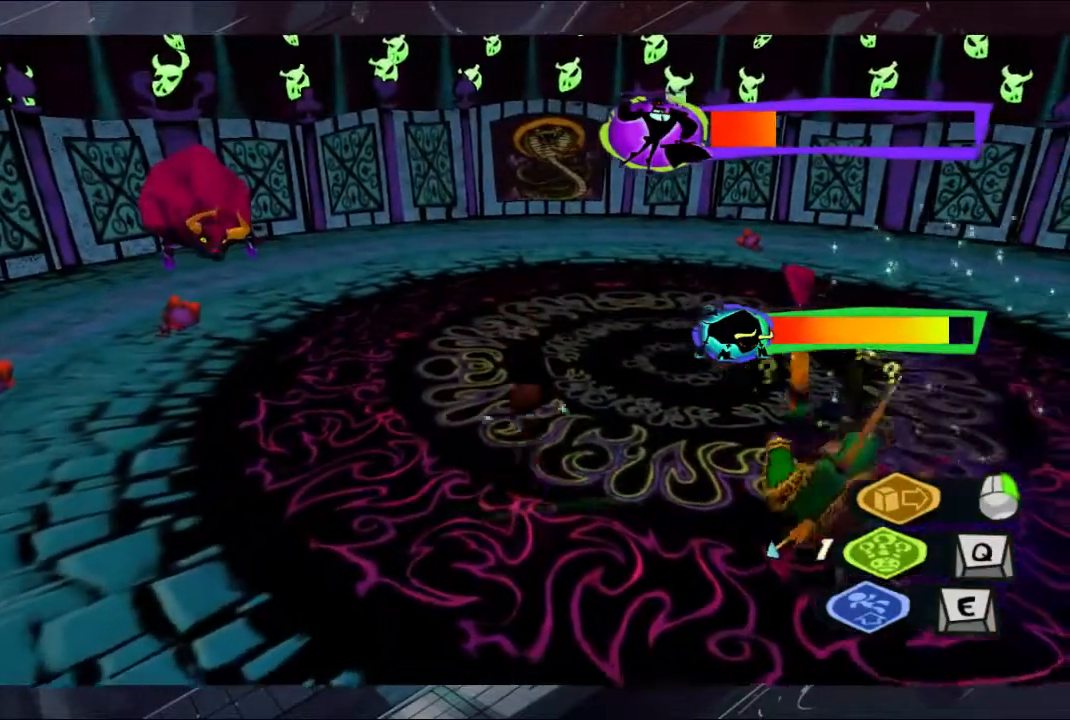
{"dt_ms": 500, "buttons": [], "left_stick": "left", "right_stick": "center", "button_events": [[33, "A", "up"], [100, "A", "down"], [167, "A", "up"], [233, "A", "down"], [467, "A", "up"]]}
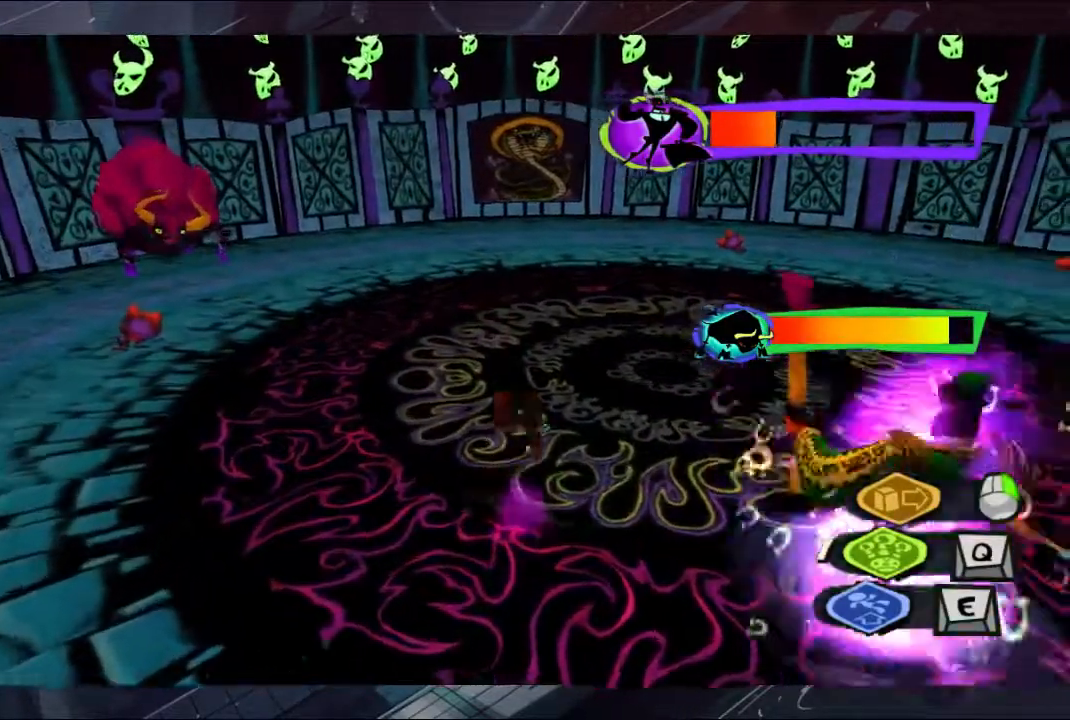
{"dt_ms": 1000, "buttons": [], "left_stick": "down-left", "right_stick": "center", "button_events": [[33, "A", "down"], [100, "A", "up"], [167, "A", "down"], [233, "A", "up"]]}
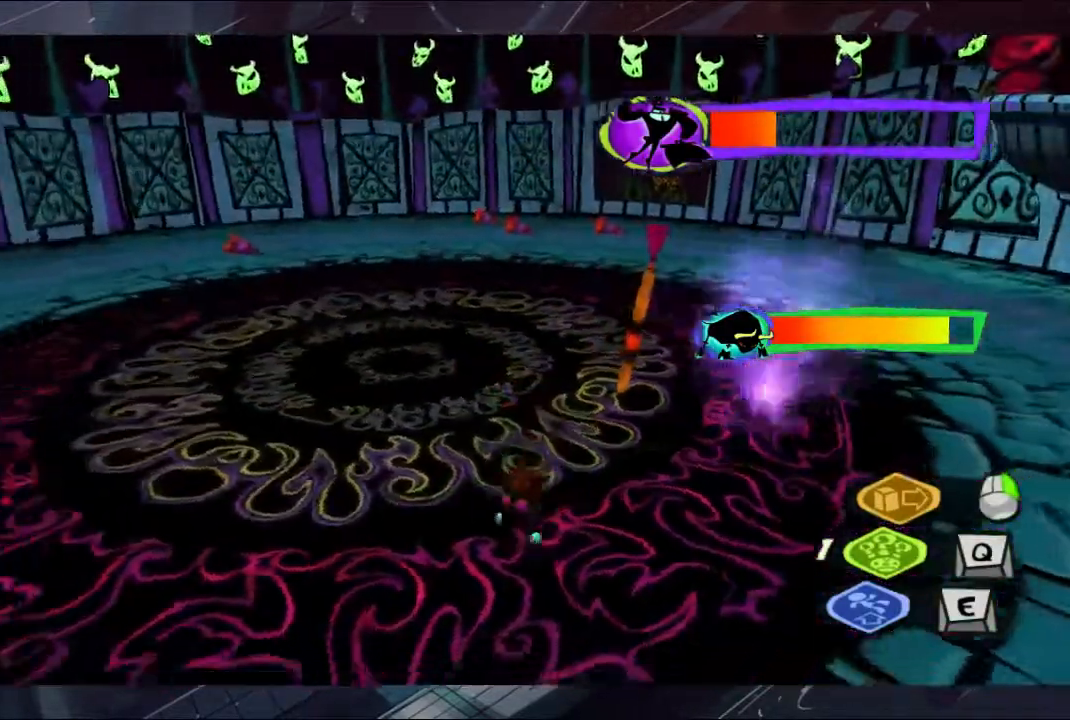
{"dt_ms": 500, "buttons": [], "left_stick": "down", "right_stick": "center", "button_events": []}
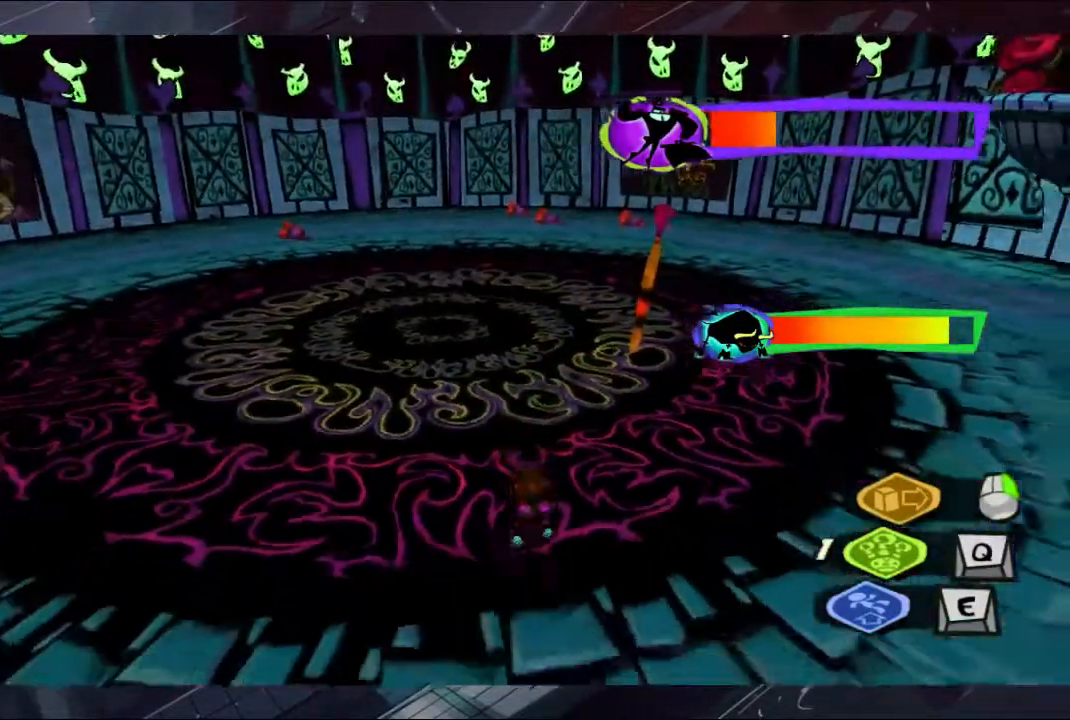
{"dt_ms": 500, "buttons": [], "left_stick": "left", "right_stick": "center", "button_events": []}
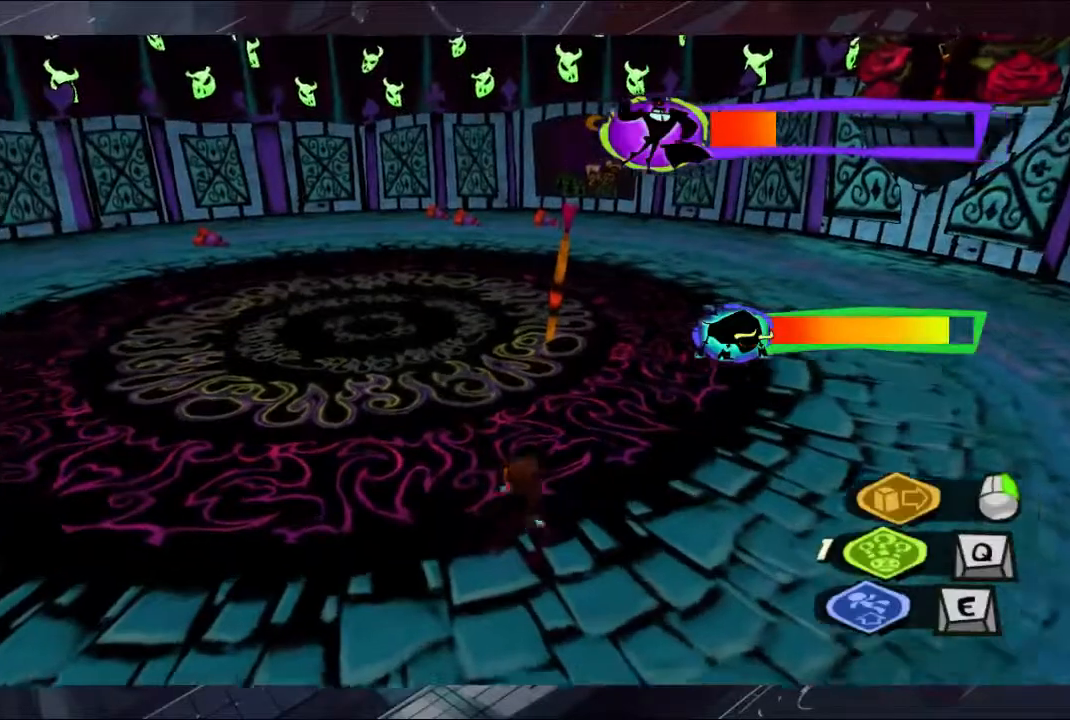
{"dt_ms": 500, "buttons": ["B"], "left_stick": "up-left", "right_stick": "center", "button_events": [[167, "B", "down"], [267, "B", "up"], [333, "B", "down"], [400, "B", "up"], [467, "B", "down"]]}
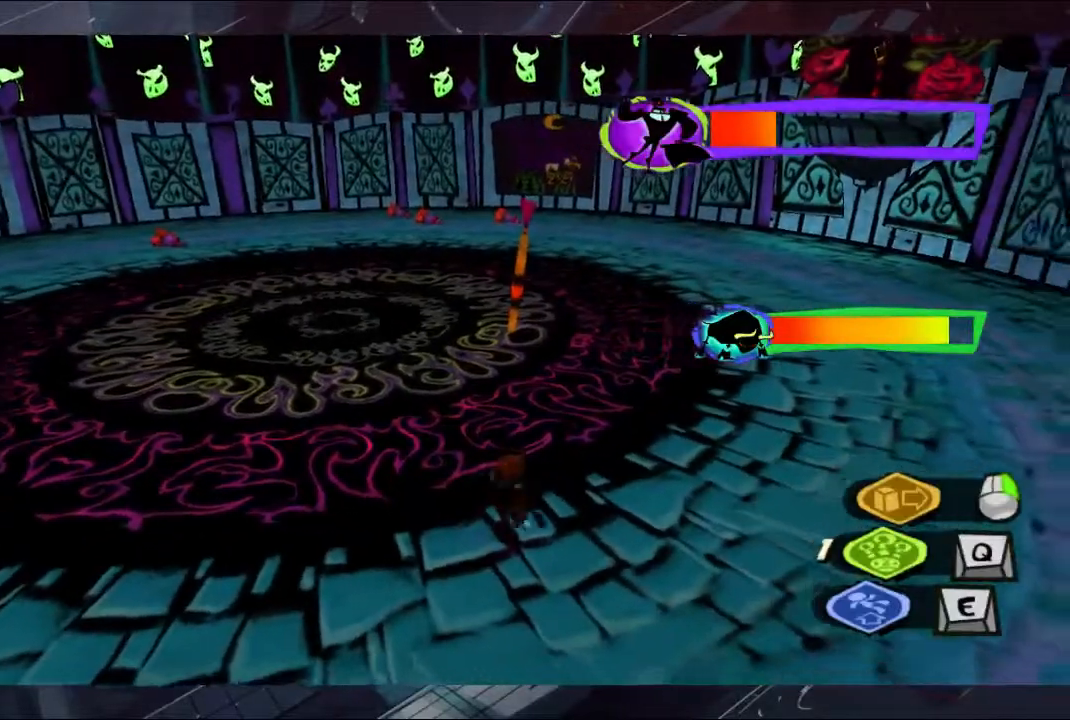
{"dt_ms": 500, "buttons": ["B"], "left_stick": "up-left", "right_stick": "center", "button_events": [[33, "B", "up"], [100, "B", "down"], [167, "B", "up"], [233, "B", "down"]]}
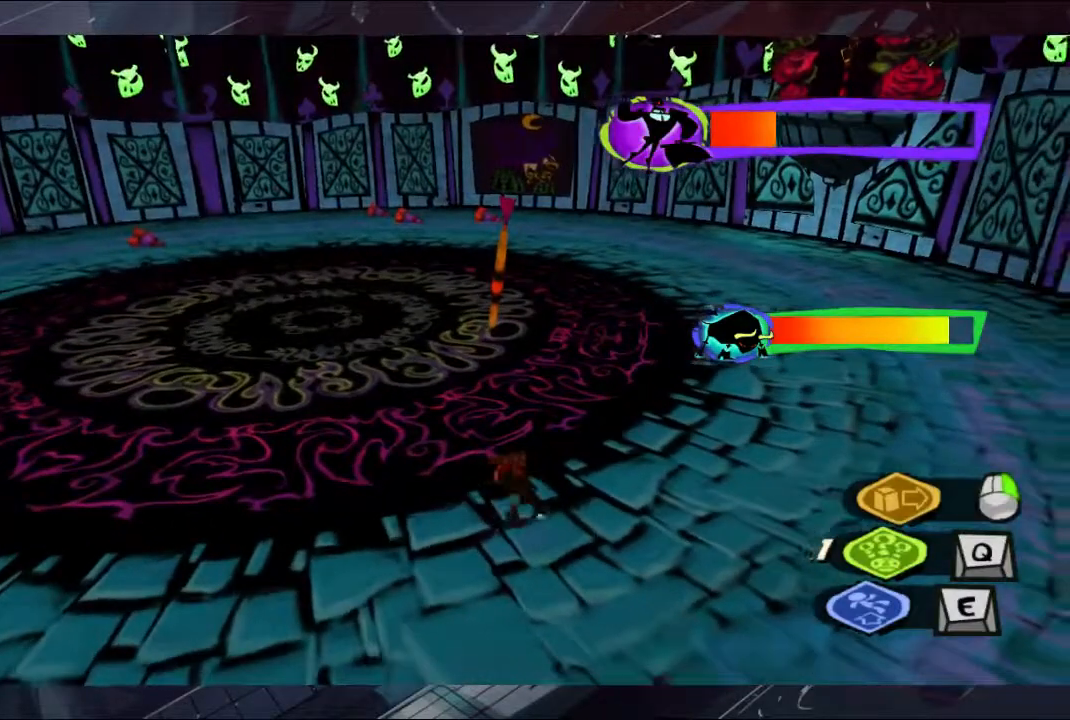
{"dt_ms": 500, "buttons": ["B"], "left_stick": "left", "right_stick": "center", "button_events": [[100, "B", "up"], [167, "B", "down"], [333, "B", "up"], [400, "B", "down"]]}
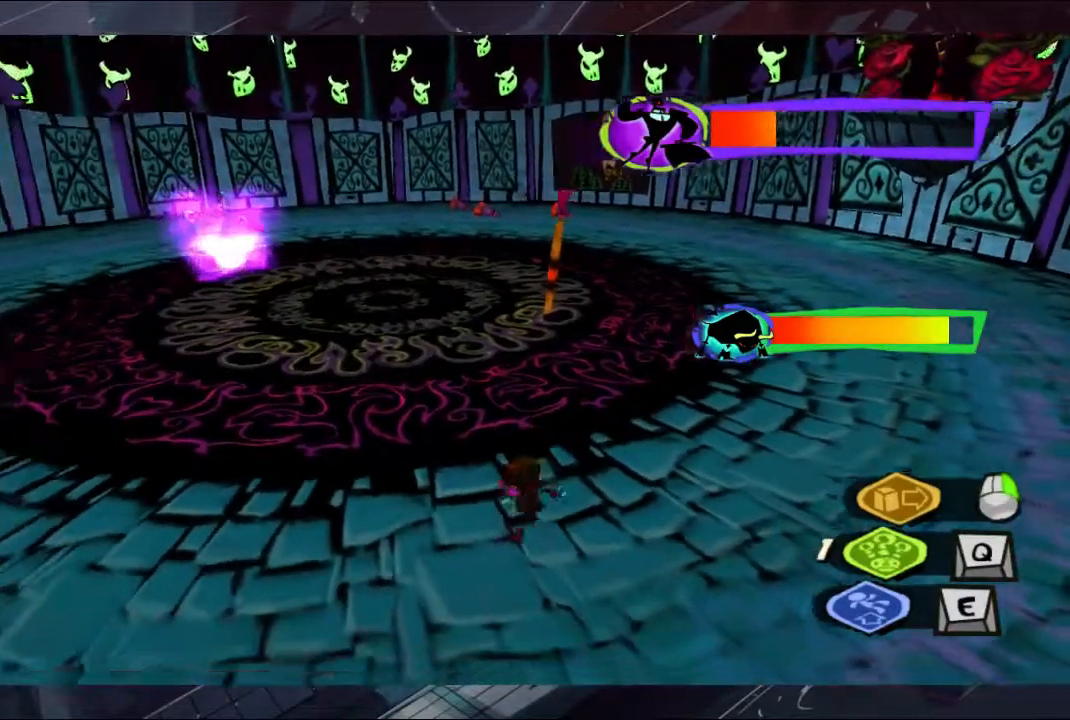
{"dt_ms": 500, "buttons": [], "left_stick": "up", "right_stick": "center", "button_events": [[33, "B", "up"], [100, "B", "down"], [167, "B", "up"]]}
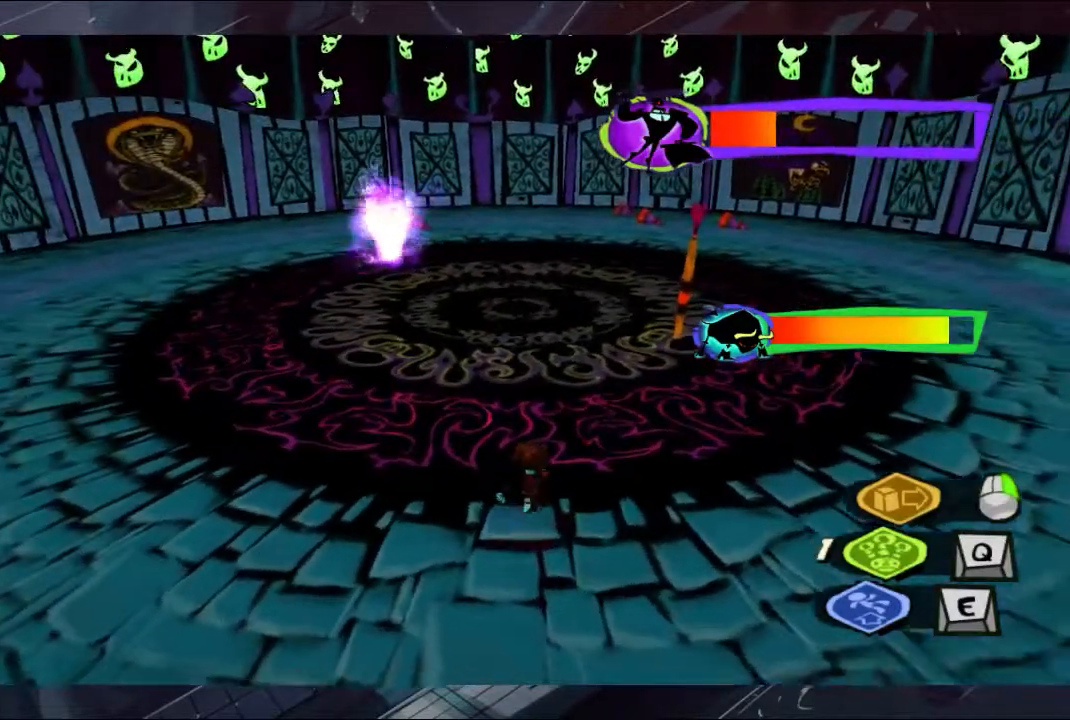
{"dt_ms": 500, "buttons": [], "left_stick": "up", "right_stick": "center", "button_events": []}
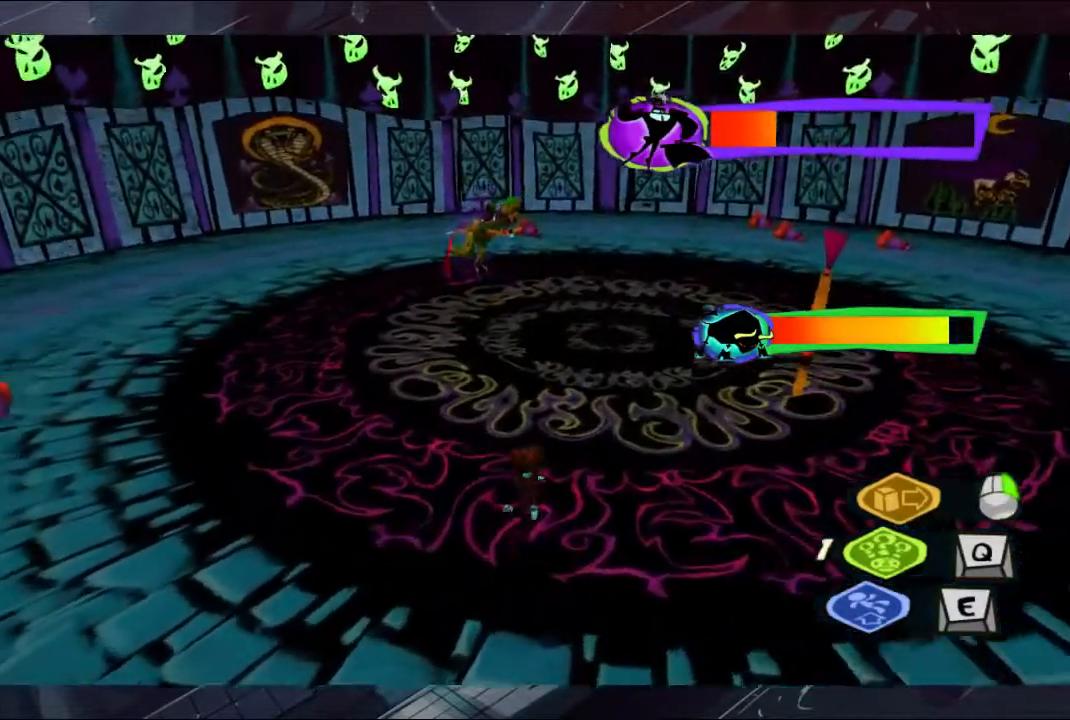
{"dt_ms": 500, "buttons": [], "left_stick": "up", "right_stick": "center", "button_events": []}
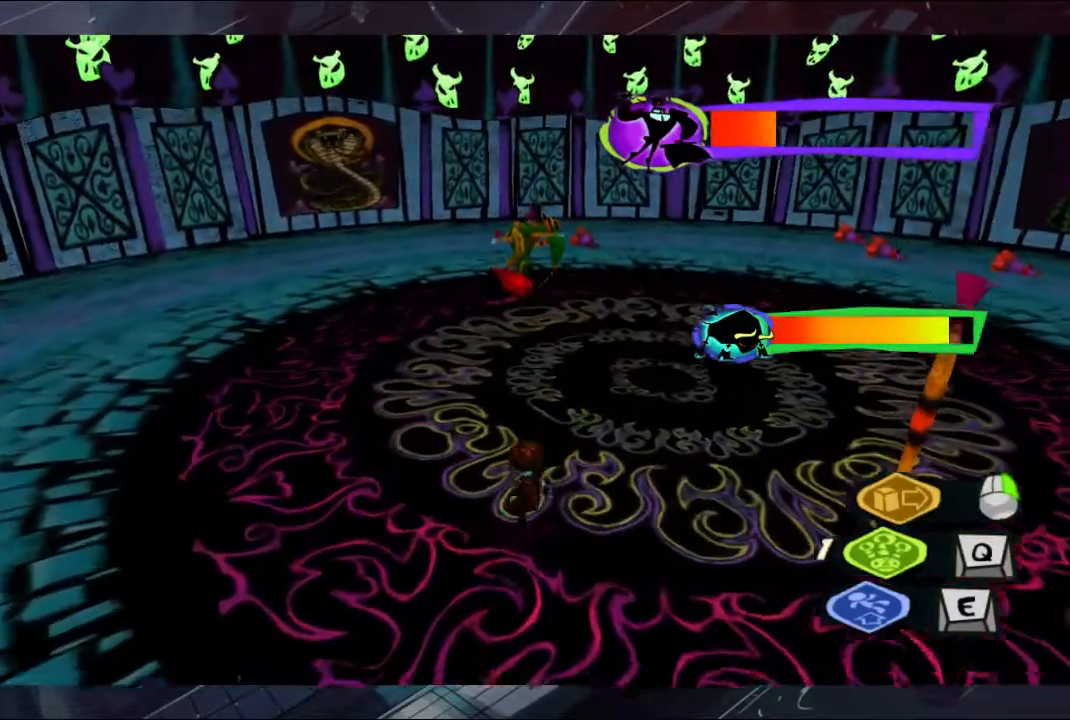
{"dt_ms": 500, "buttons": [], "left_stick": "up", "right_stick": "center", "button_events": []}
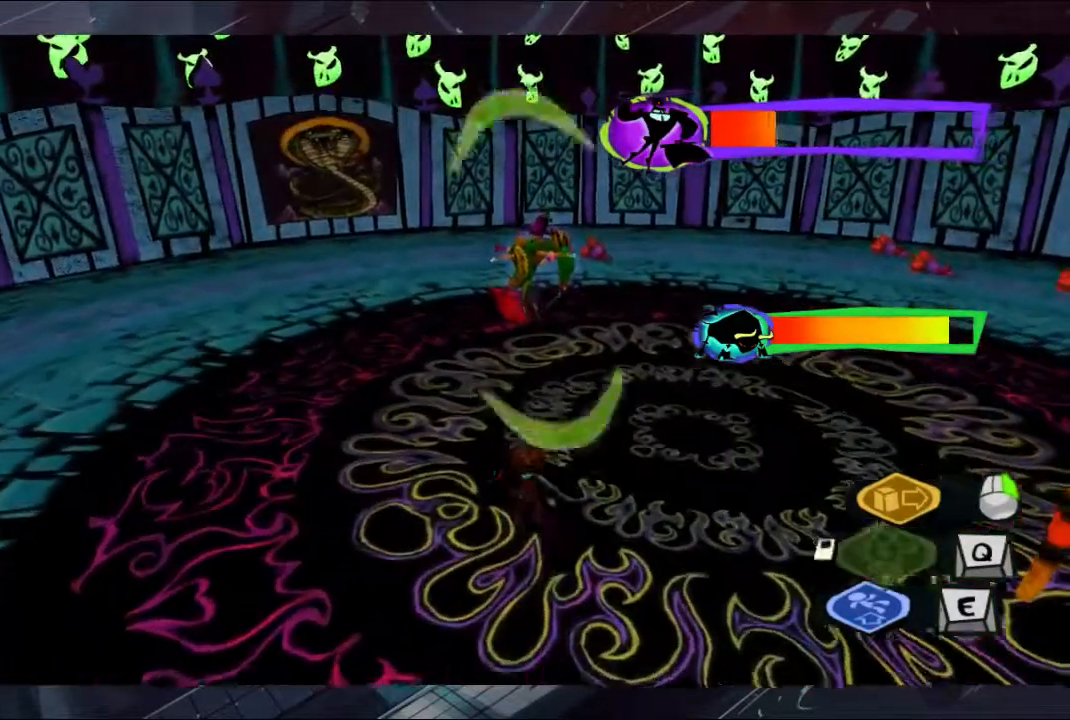
{"dt_ms": 500, "buttons": [], "left_stick": "up", "right_stick": "center", "button_events": []}
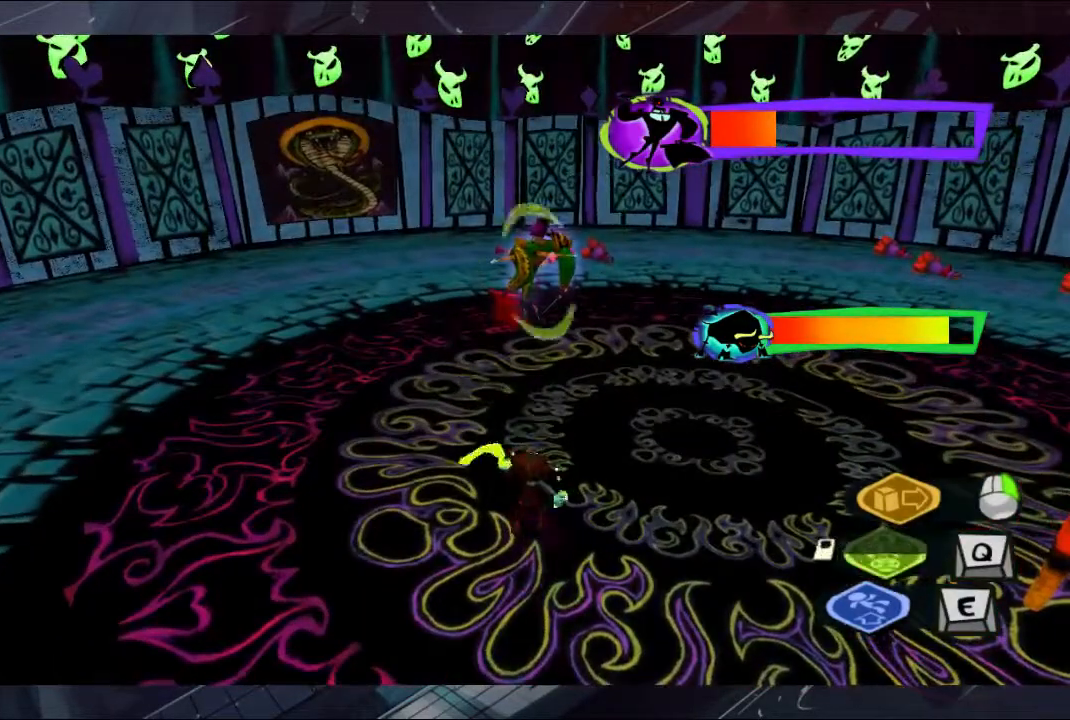
{"dt_ms": 500, "buttons": [], "left_stick": "up", "right_stick": "center", "button_events": []}
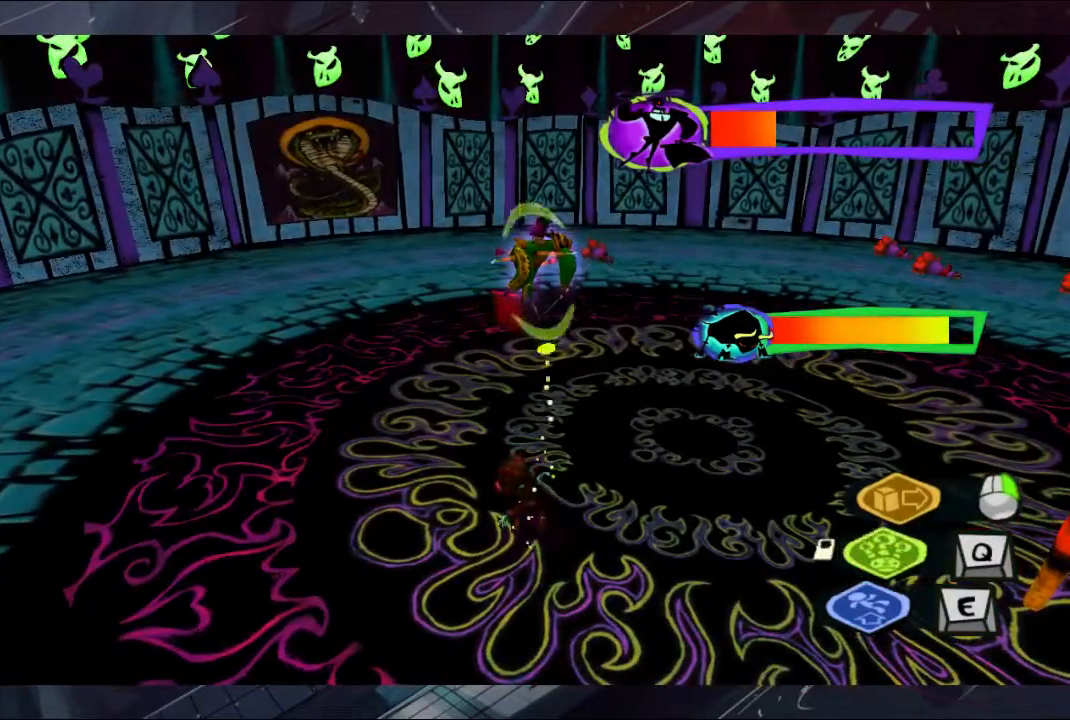
{"dt_ms": 500, "buttons": [], "left_stick": "right", "right_stick": "center", "button_events": [[200, "B", "down"], [267, "B", "up"]]}
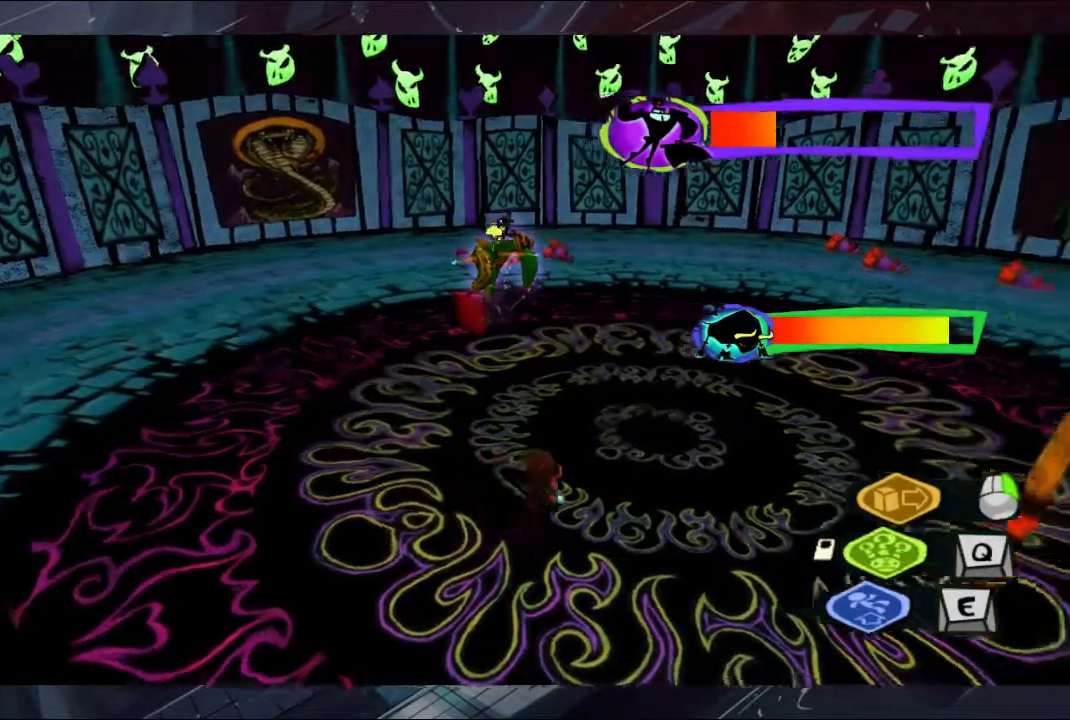
{"dt_ms": 500, "buttons": [], "left_stick": "right", "right_stick": "center", "button_events": []}
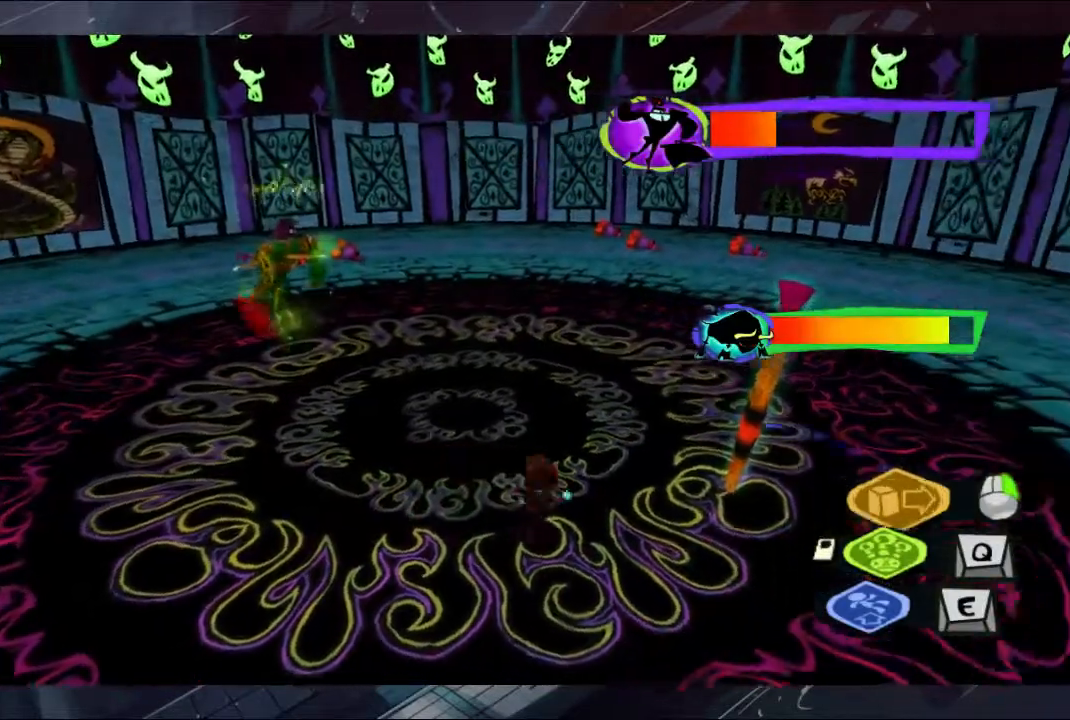
{"dt_ms": 500, "buttons": [], "left_stick": "up-left", "right_stick": "center", "button_events": []}
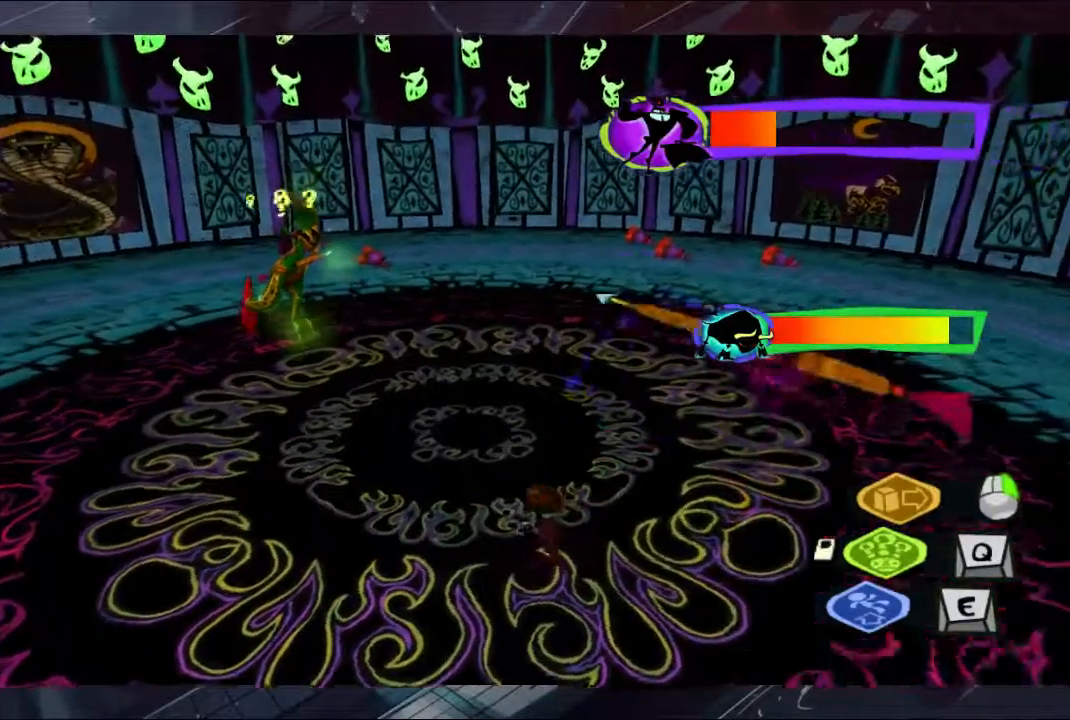
{"dt_ms": 500, "buttons": [], "left_stick": "up-left", "right_stick": "center", "button_events": []}
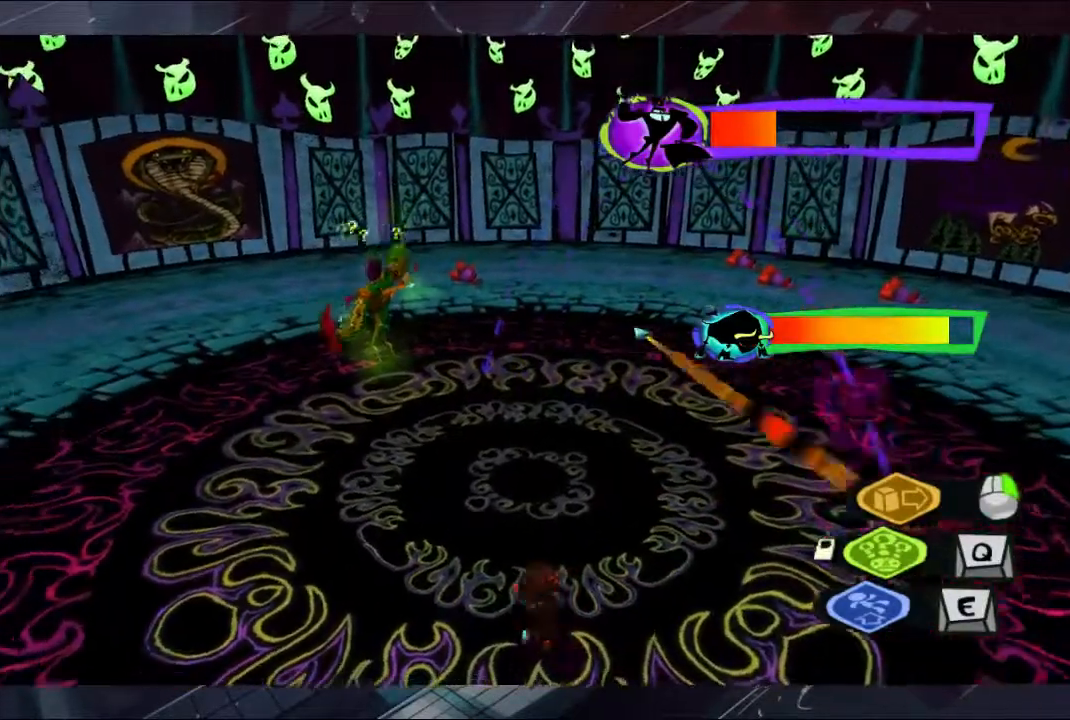
{"dt_ms": 500, "buttons": [], "left_stick": "up", "right_stick": "center", "button_events": []}
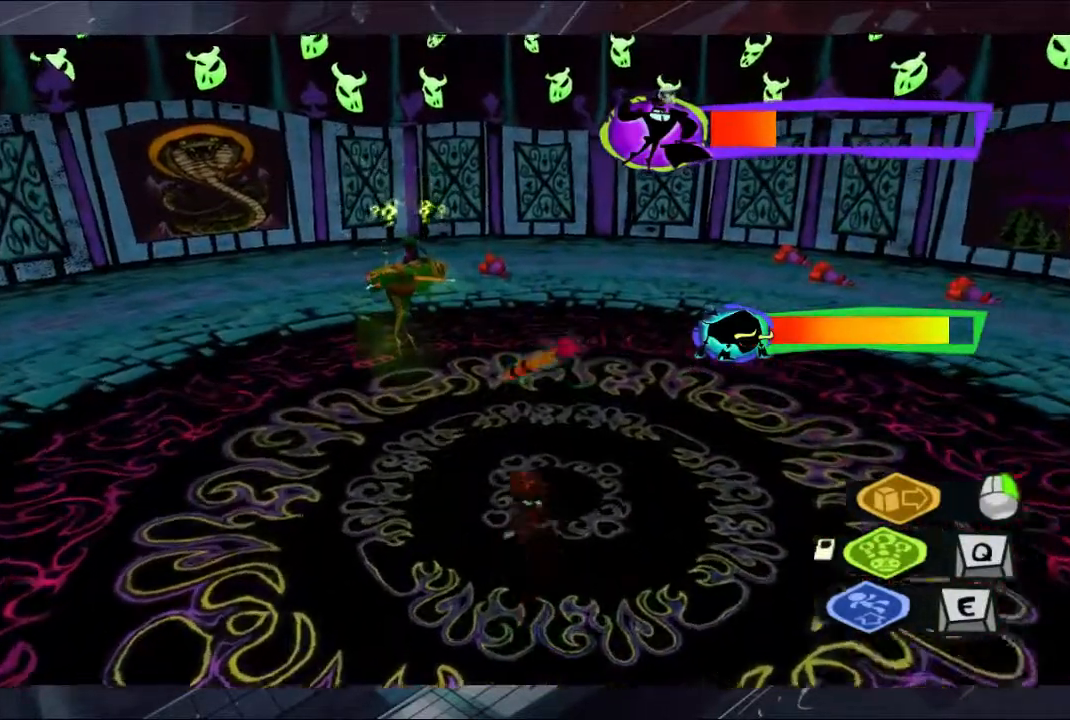
{"dt_ms": 500, "buttons": [], "left_stick": "up-left", "right_stick": "center", "button_events": []}
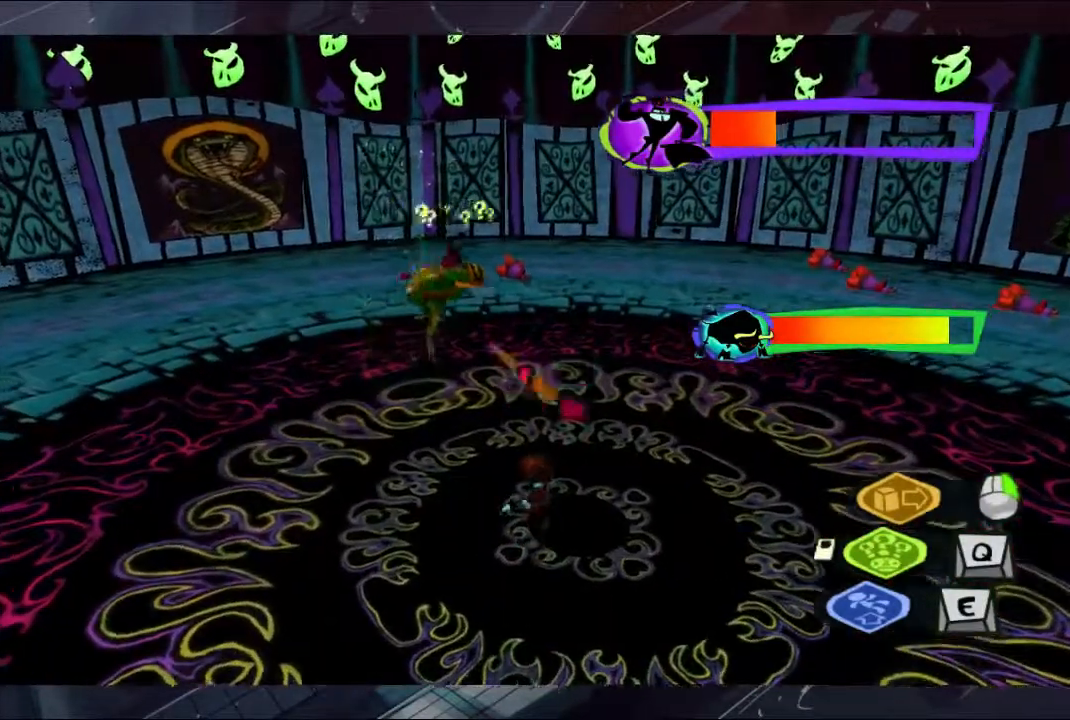
{"dt_ms": 500, "buttons": [], "left_stick": "up", "right_stick": "center", "button_events": []}
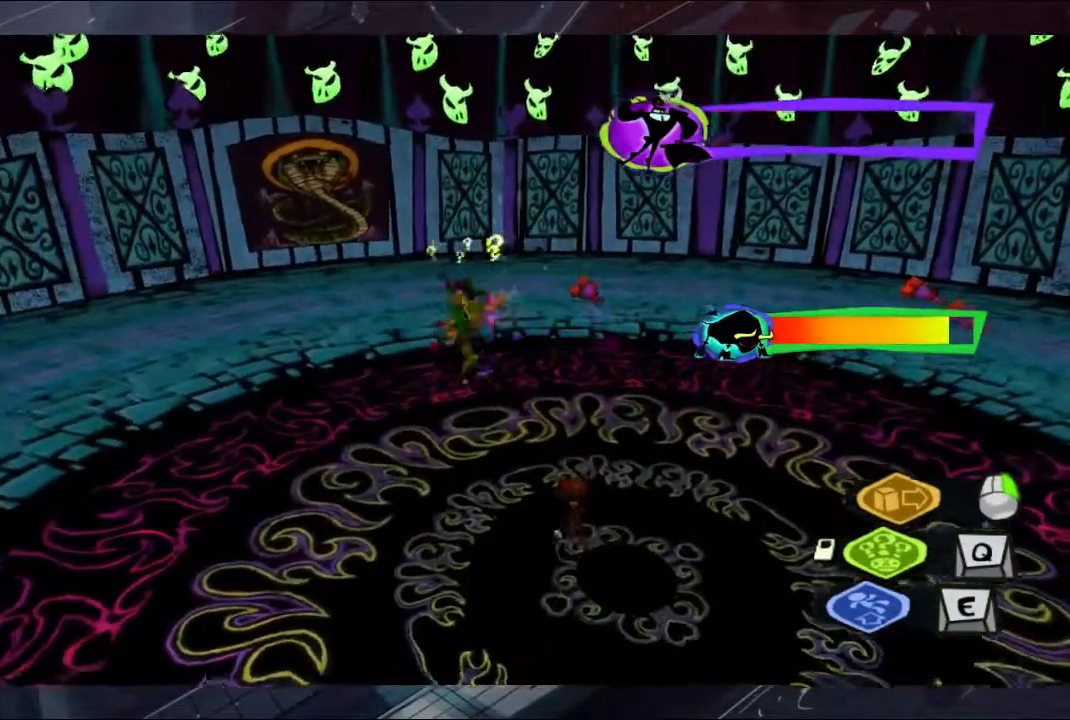
{"dt_ms": 500, "buttons": ["A"], "left_stick": "center", "right_stick": "center", "button_events": [[200, "A", "down"], [333, "A", "up"], [400, "A", "down"]]}